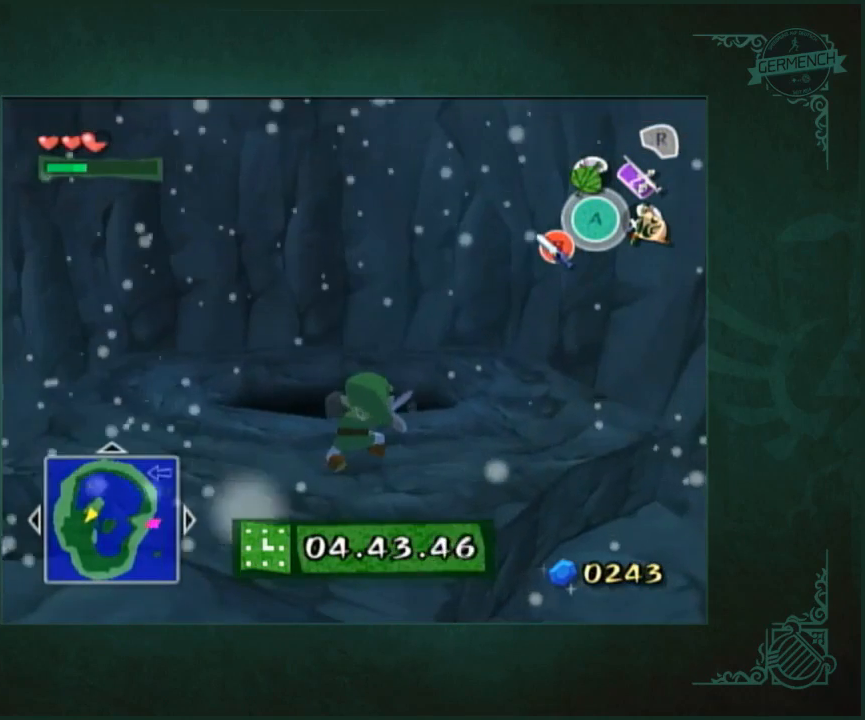
Gameplay with a controller (Nintendo layout); each line is a JSON object with the inputs held at the frame after it. "button_events" lists button changes between this image and that frame as [ms after this image, input, new state], when the widget could be followed in between (sticks are given only as held states). Not read: L1 L3 R3.
{"buttons": ["X"], "left_stick": "center", "right_stick": "center", "button_events": [[167, "A", "down"], [233, "A", "up"], [333, "X", "down"], [400, "X", "up"], [467, "X", "down"]]}
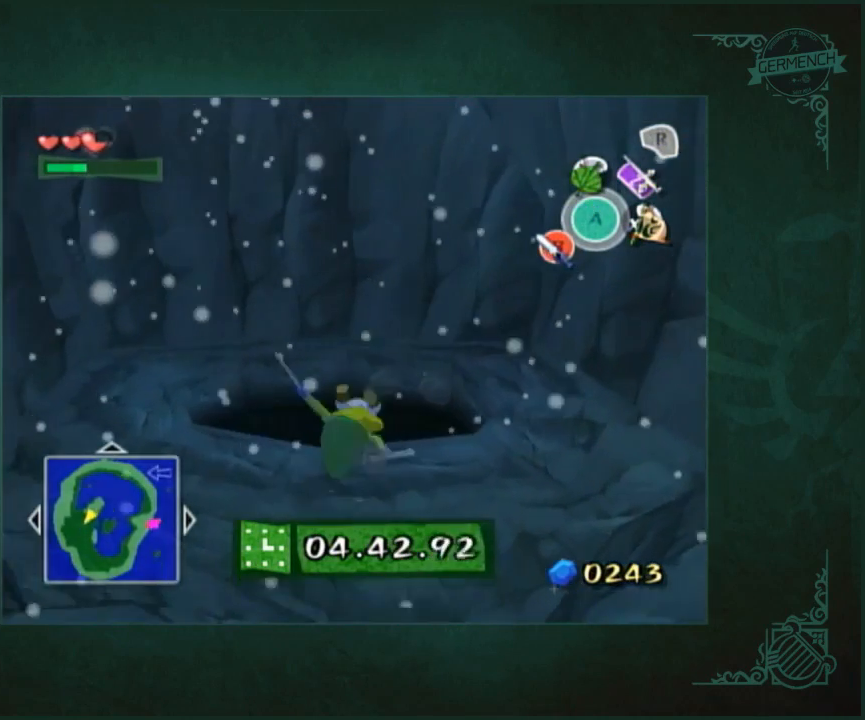
{"buttons": [], "left_stick": "center", "right_stick": "center", "button_events": [[33, "X", "up"], [100, "X", "down"], [167, "X", "up"]]}
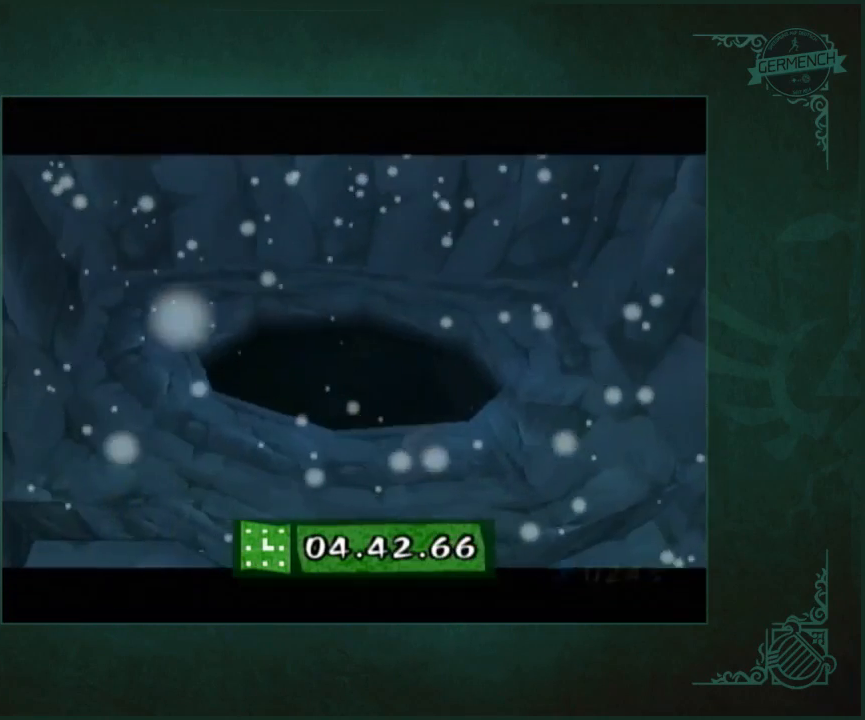
{"buttons": [], "left_stick": "center", "right_stick": "center", "button_events": []}
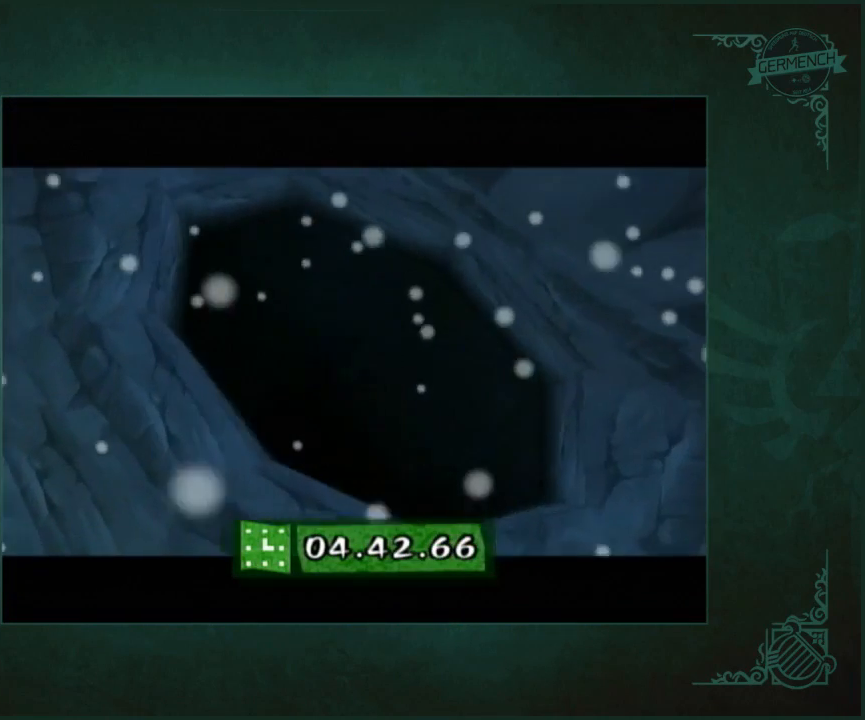
{"buttons": [], "left_stick": "center", "right_stick": "center", "button_events": []}
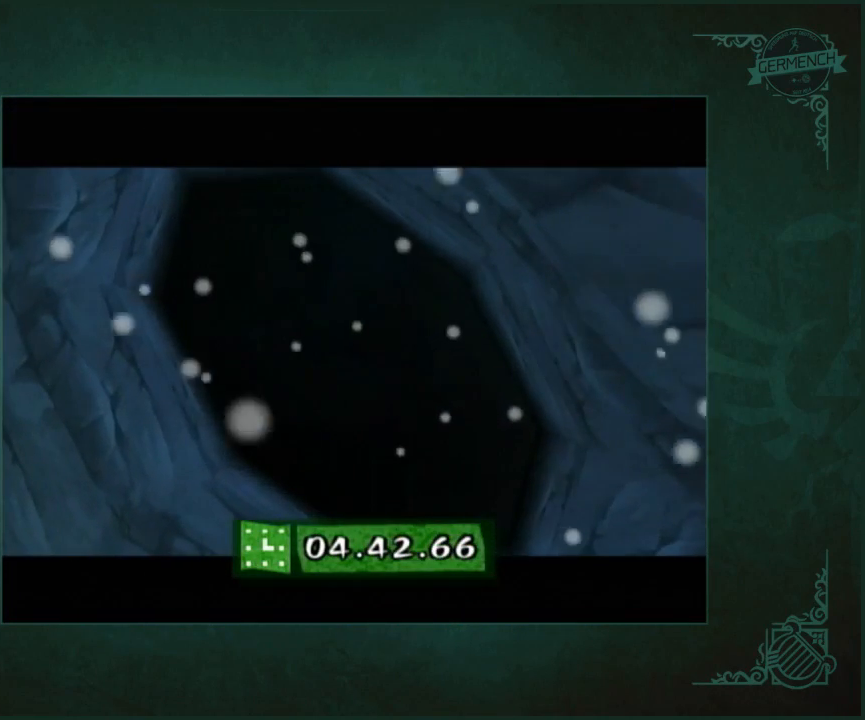
{"buttons": [], "left_stick": "center", "right_stick": "center", "button_events": []}
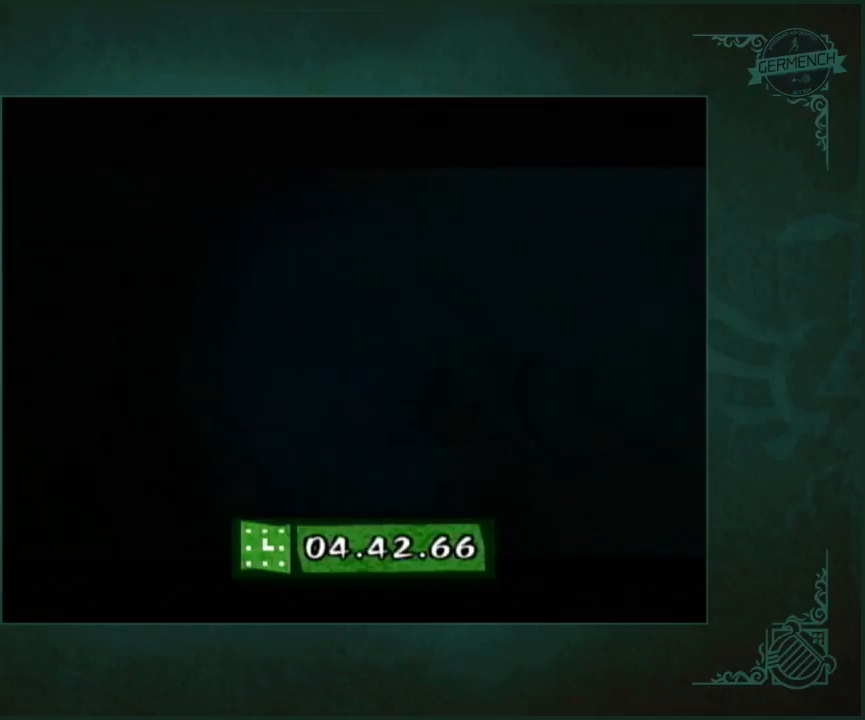
{"buttons": [], "left_stick": "center", "right_stick": "center", "button_events": []}
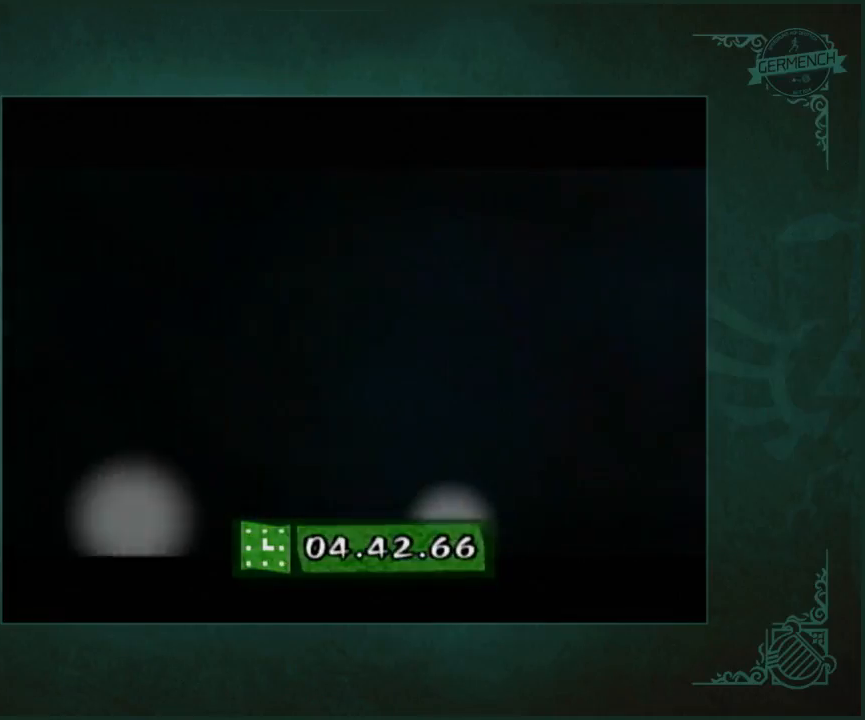
{"buttons": [], "left_stick": "center", "right_stick": "center", "button_events": []}
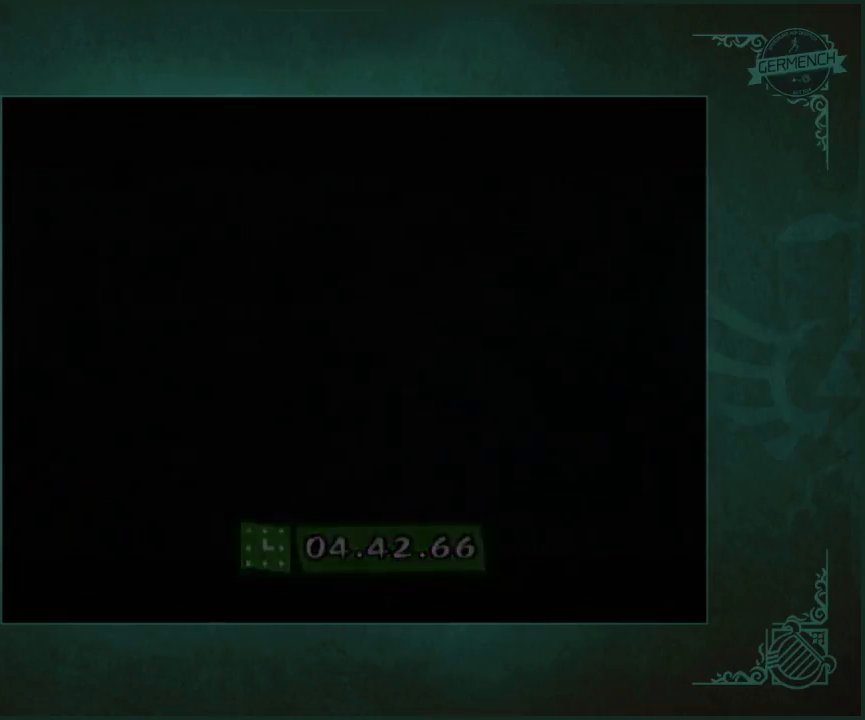
{"buttons": [], "left_stick": "center", "right_stick": "center", "button_events": []}
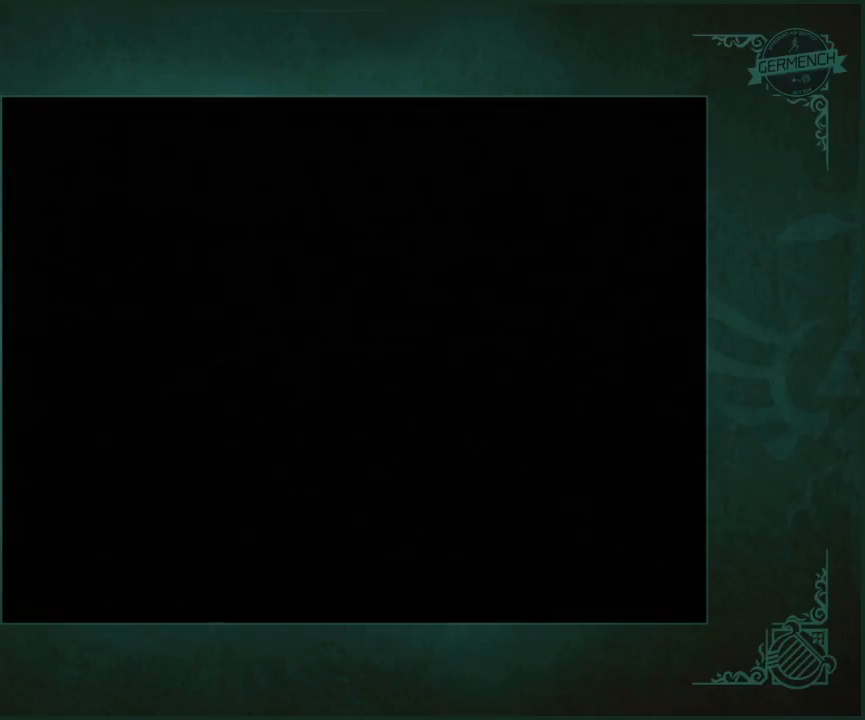
{"buttons": [], "left_stick": "center", "right_stick": "center", "button_events": []}
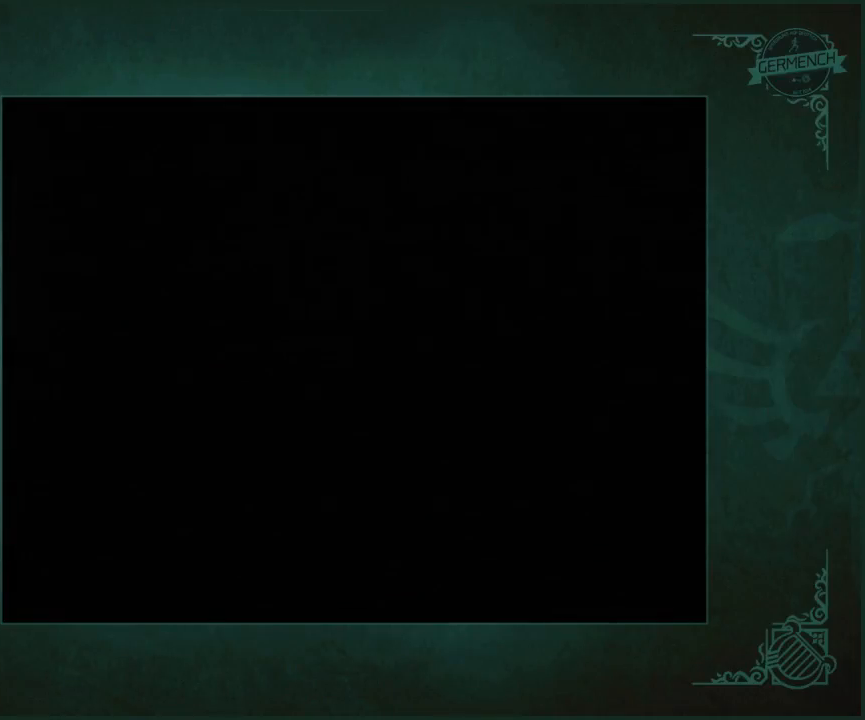
{"buttons": [], "left_stick": "center", "right_stick": "center", "button_events": []}
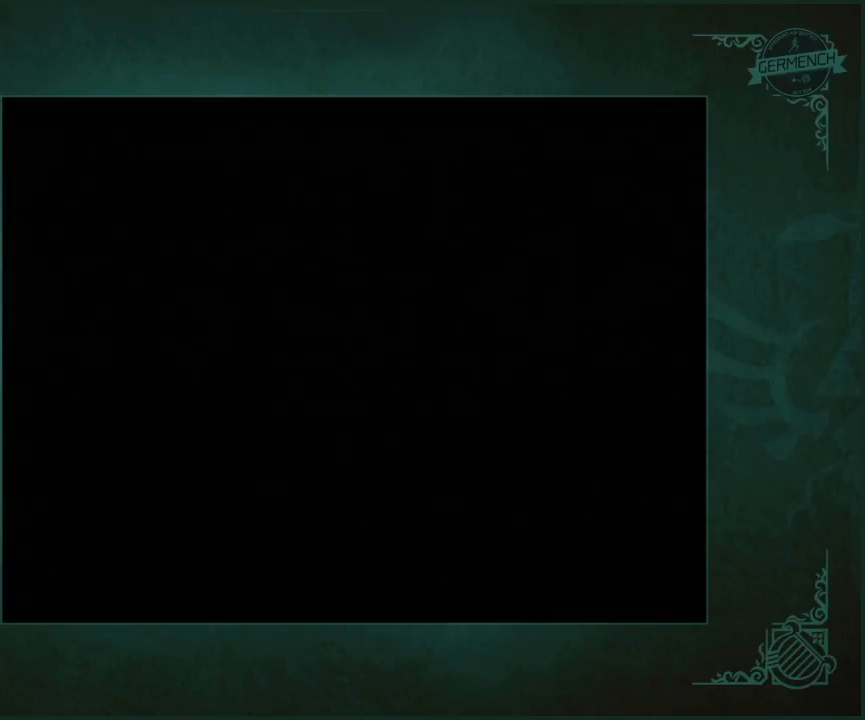
{"buttons": [], "left_stick": "up", "right_stick": "center", "button_events": []}
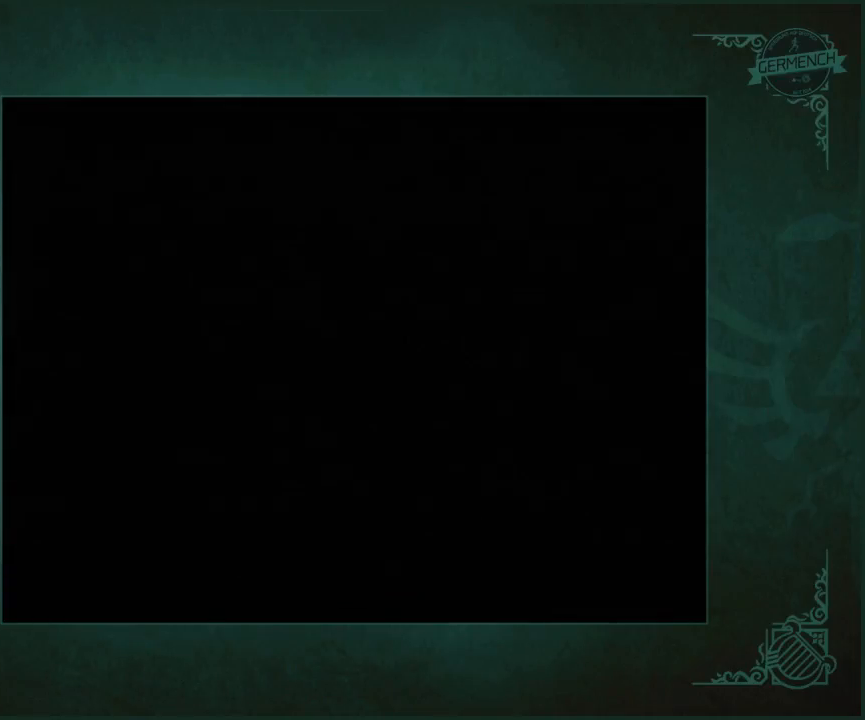
{"buttons": [], "left_stick": "up", "right_stick": "center", "button_events": []}
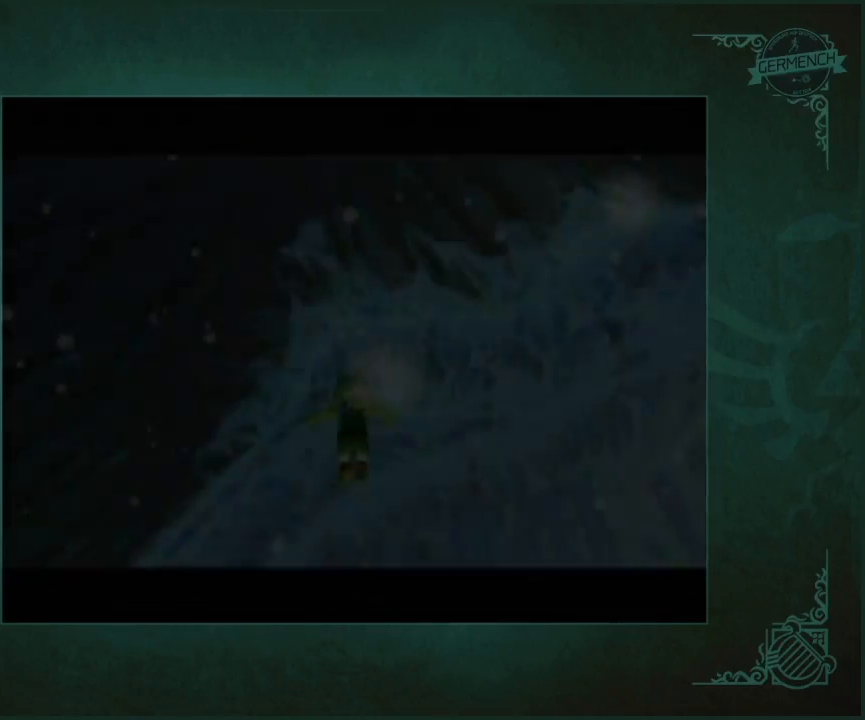
{"buttons": [], "left_stick": "up", "right_stick": "center", "button_events": []}
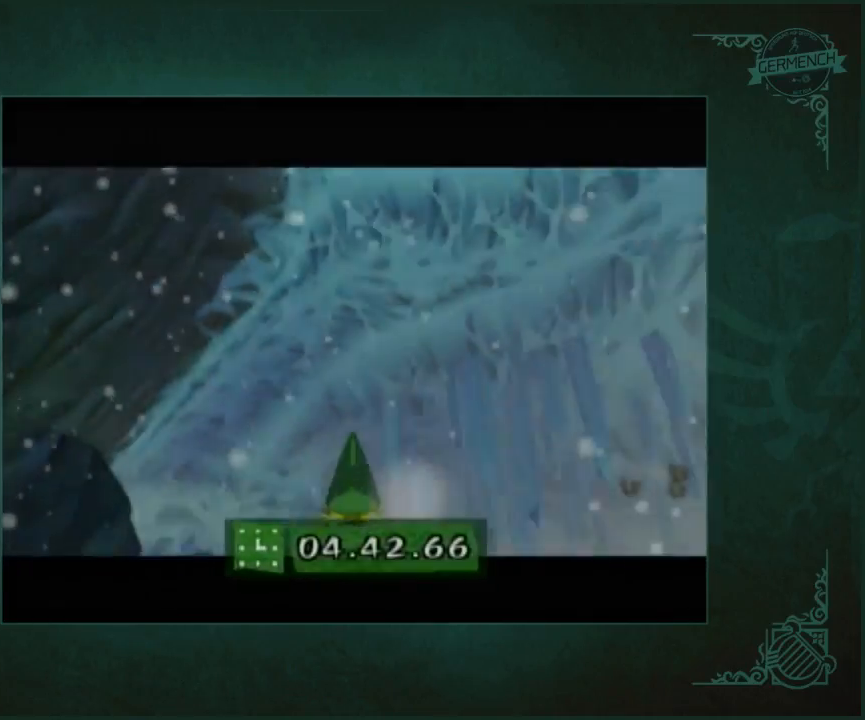
{"buttons": [], "left_stick": "up", "right_stick": "down", "button_events": []}
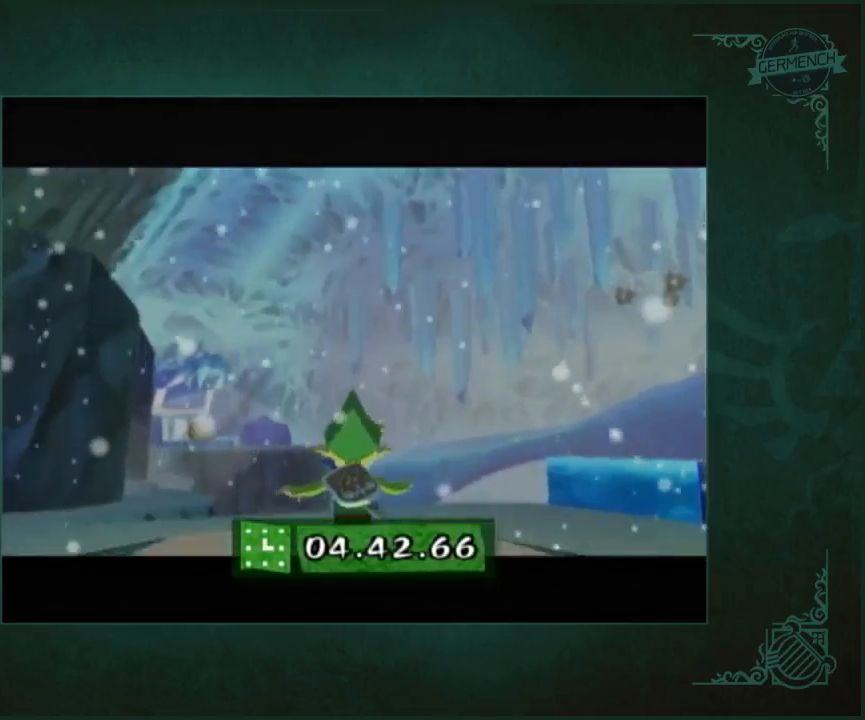
{"buttons": [], "left_stick": "up", "right_stick": "down-right", "button_events": []}
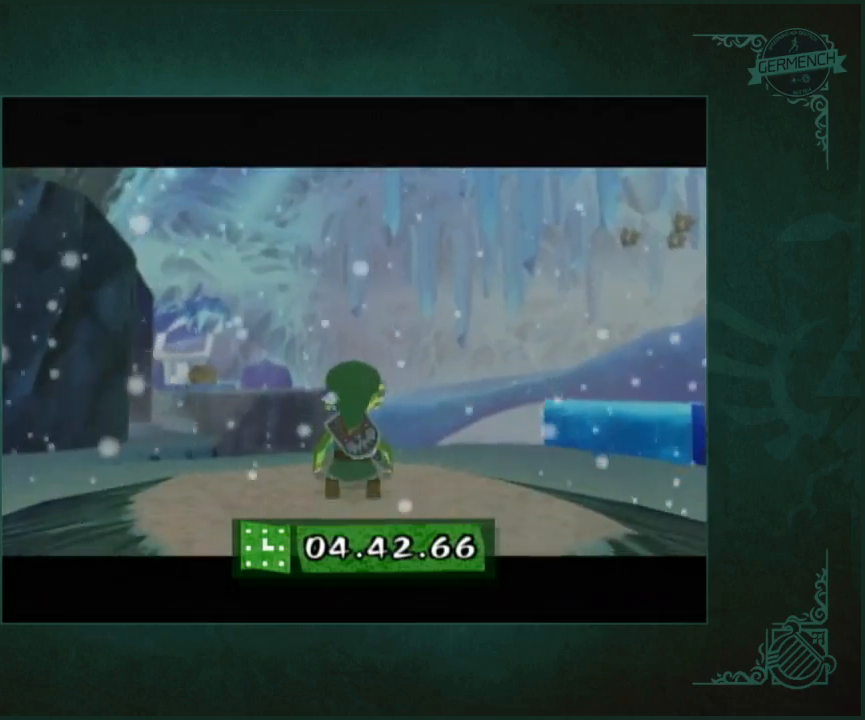
{"buttons": [], "left_stick": "up", "right_stick": "down", "button_events": []}
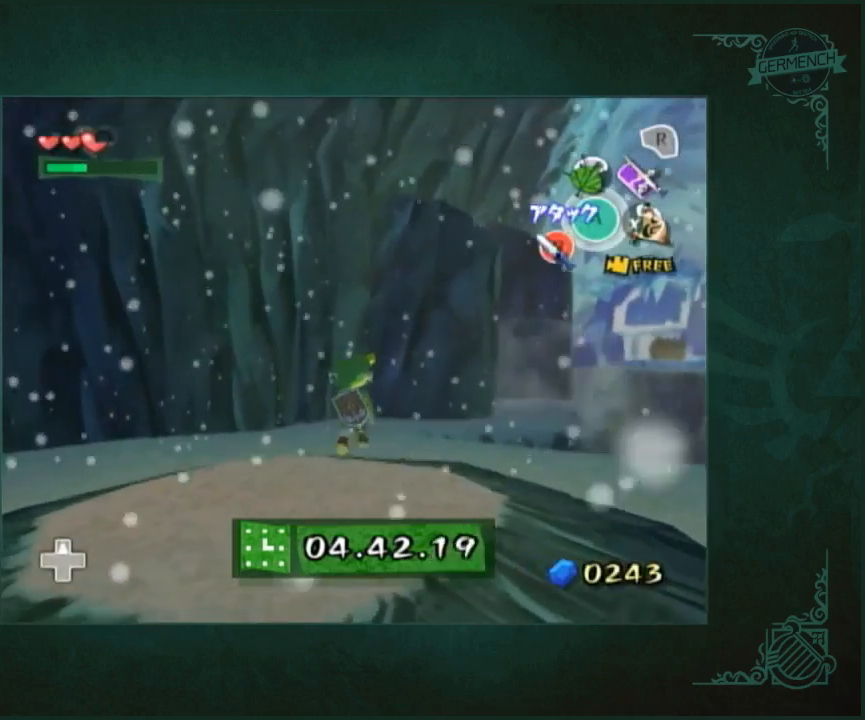
{"buttons": [], "left_stick": "up", "right_stick": "center", "button_events": []}
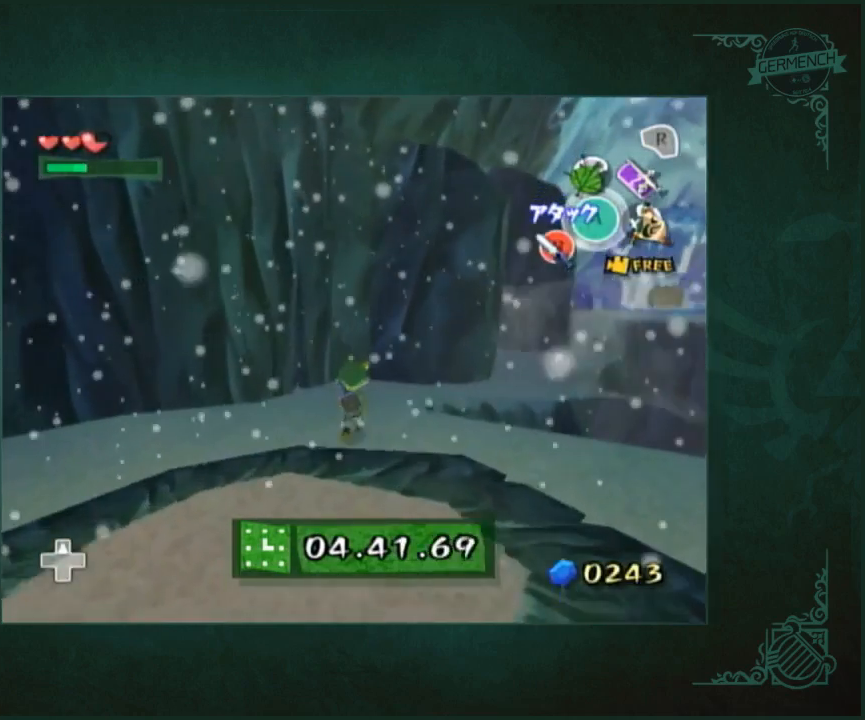
{"buttons": [], "left_stick": "up-right", "right_stick": "center", "button_events": []}
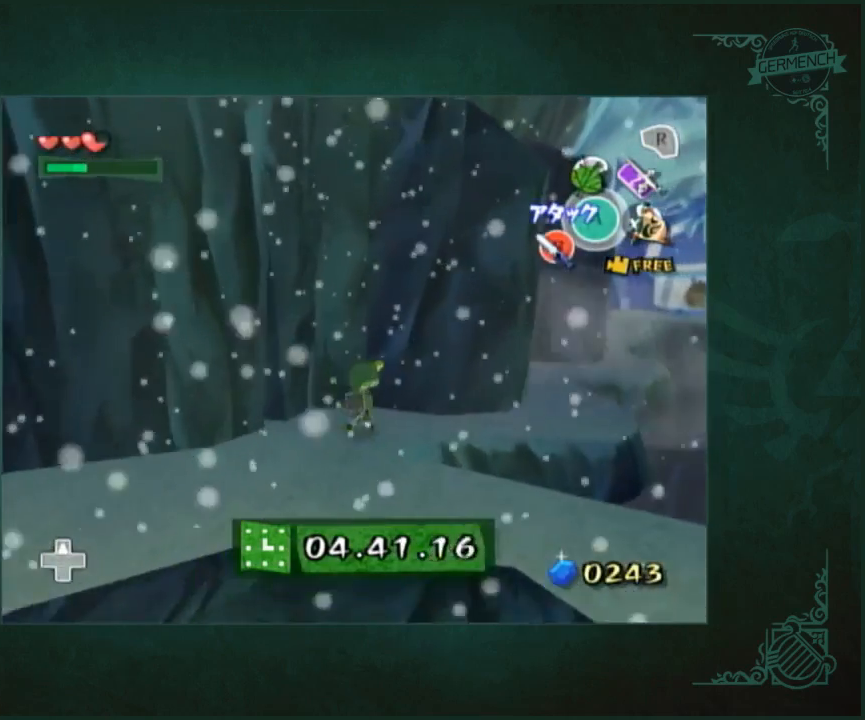
{"buttons": [], "left_stick": "right", "right_stick": "center", "button_events": []}
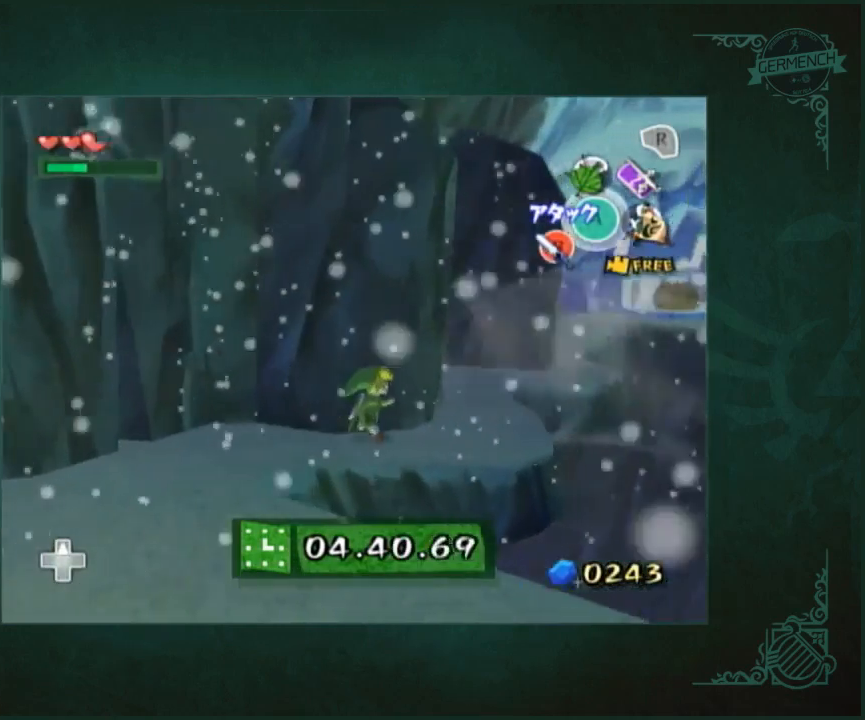
{"buttons": ["A"], "left_stick": "up", "right_stick": "center", "button_events": [[483, "A", "down"]]}
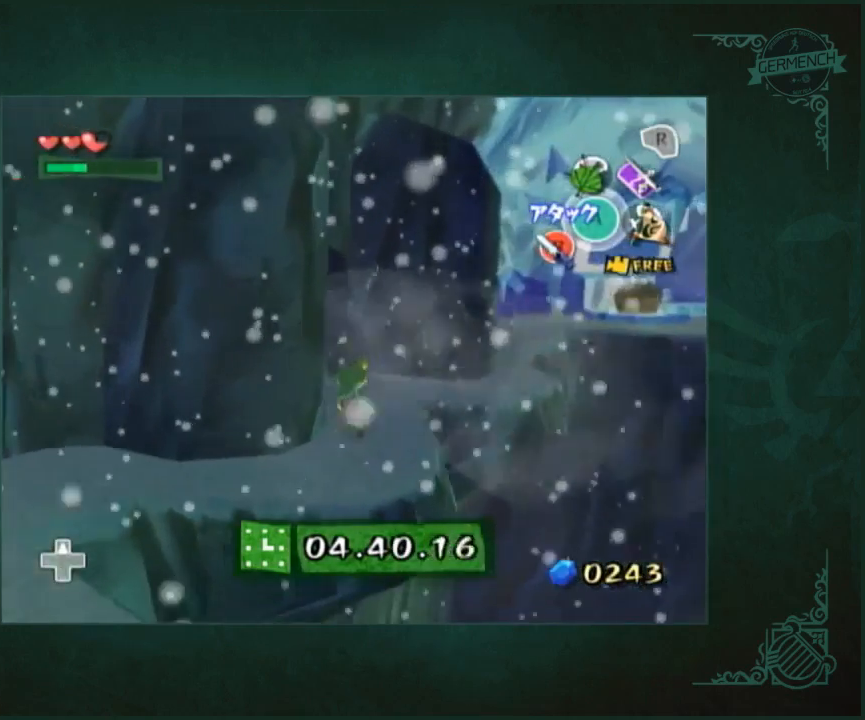
{"buttons": [], "left_stick": "up", "right_stick": "center", "button_events": [[83, "A", "up"]]}
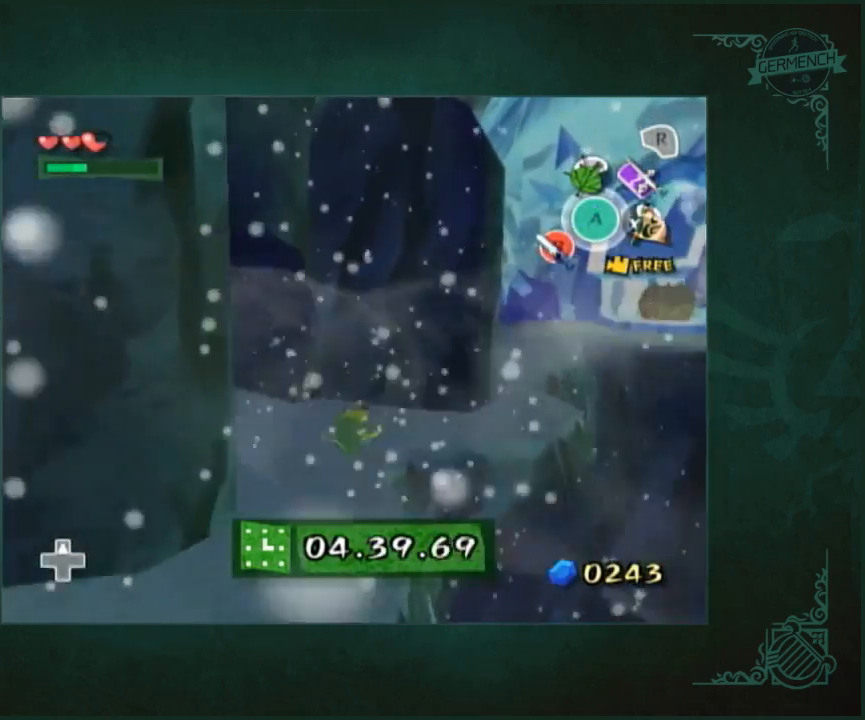
{"buttons": [], "left_stick": "up-right", "right_stick": "center", "button_events": []}
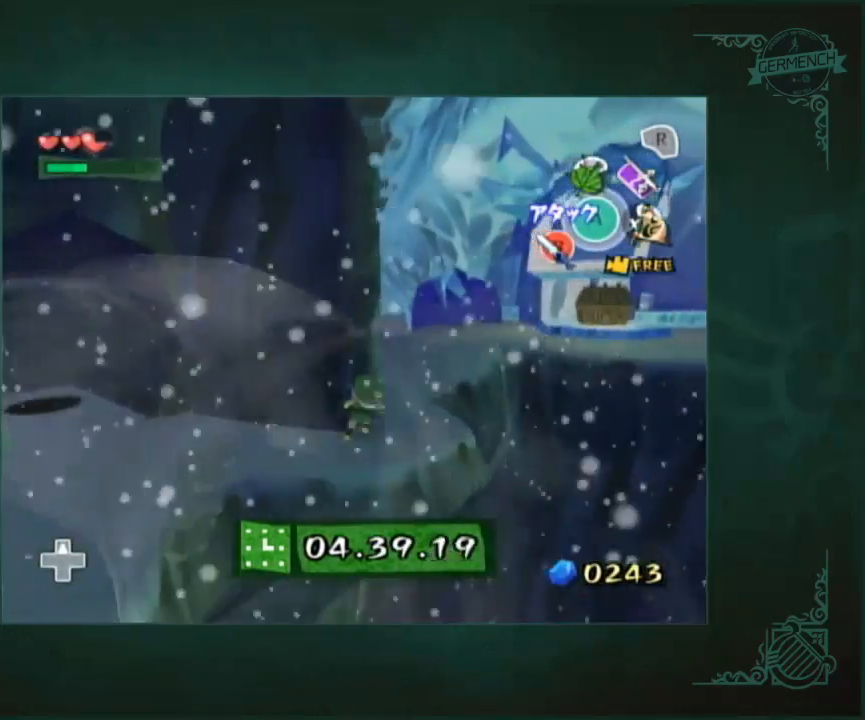
{"buttons": [], "left_stick": "up-left", "right_stick": "center", "button_events": []}
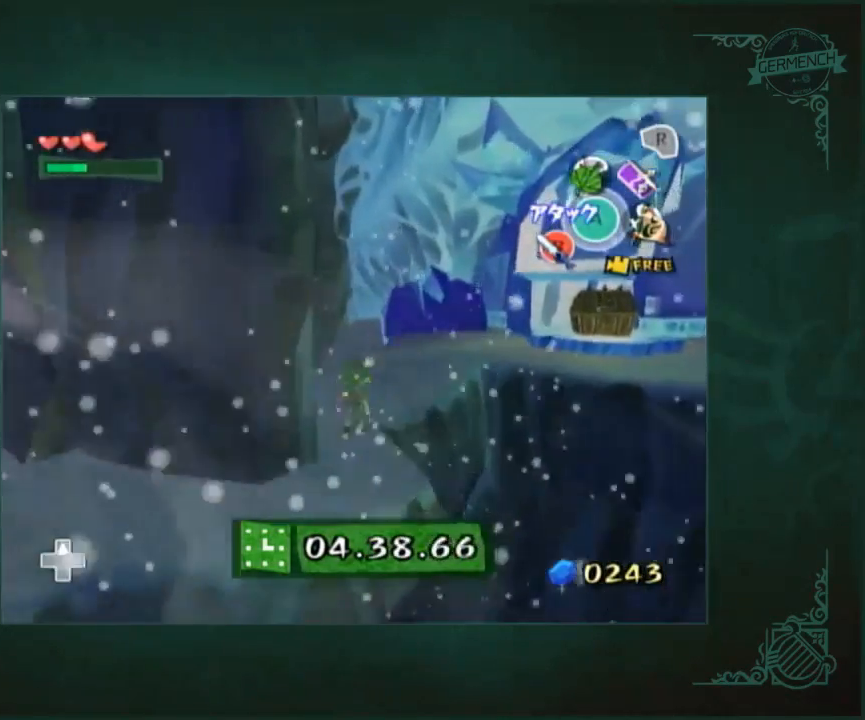
{"buttons": [], "left_stick": "up-right", "right_stick": "center", "button_events": []}
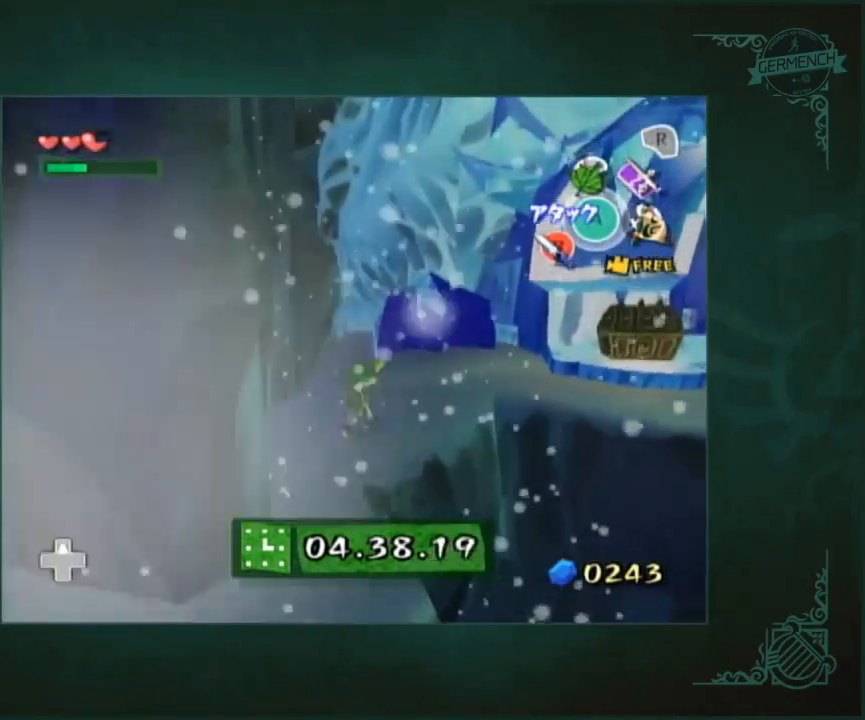
{"buttons": [], "left_stick": "down-right", "right_stick": "center", "button_events": []}
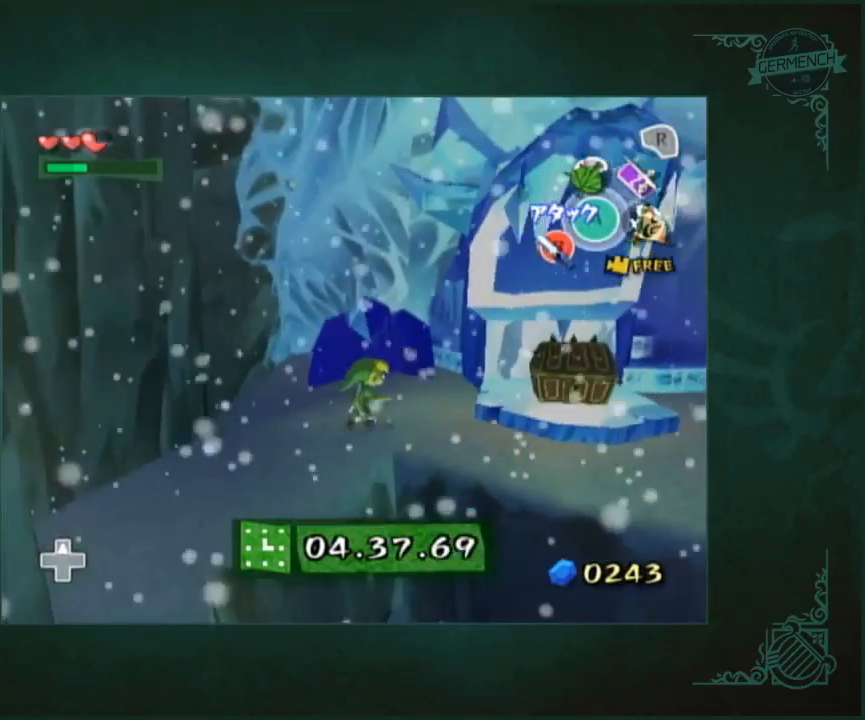
{"buttons": [], "left_stick": "up", "right_stick": "center", "button_events": []}
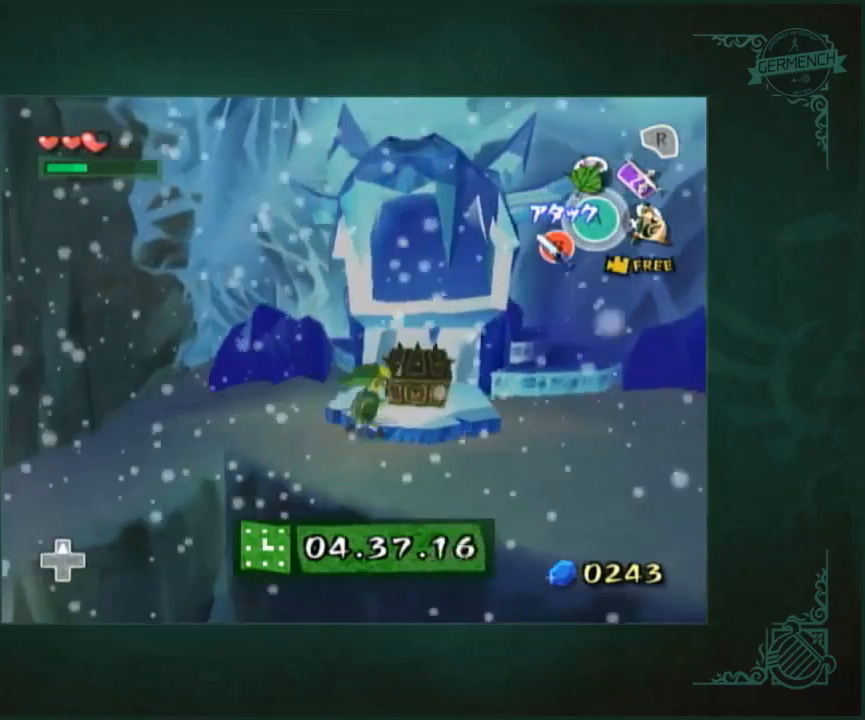
{"buttons": ["A"], "left_stick": "center", "right_stick": "center", "button_events": [[150, "A", "down"], [250, "A", "up"], [483, "A", "down"]]}
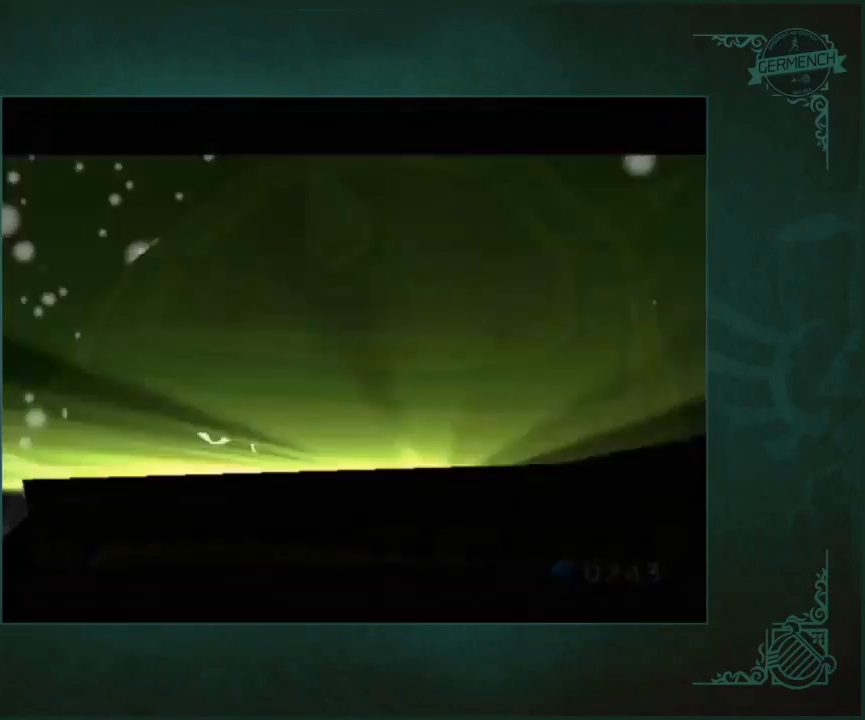
{"buttons": [], "left_stick": "center", "right_stick": "center"}
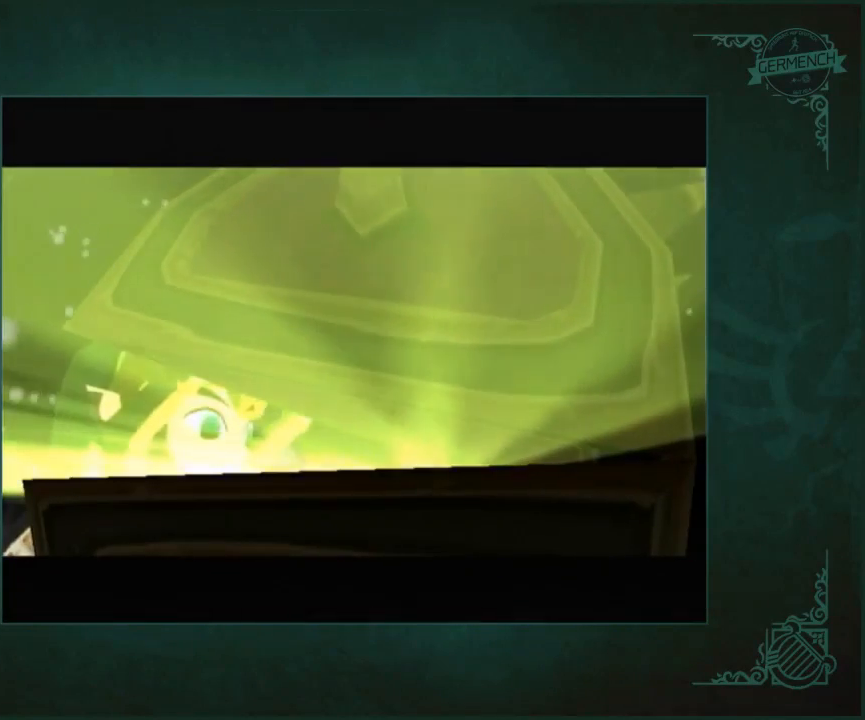
{"buttons": ["A"], "left_stick": "center", "right_stick": "center"}
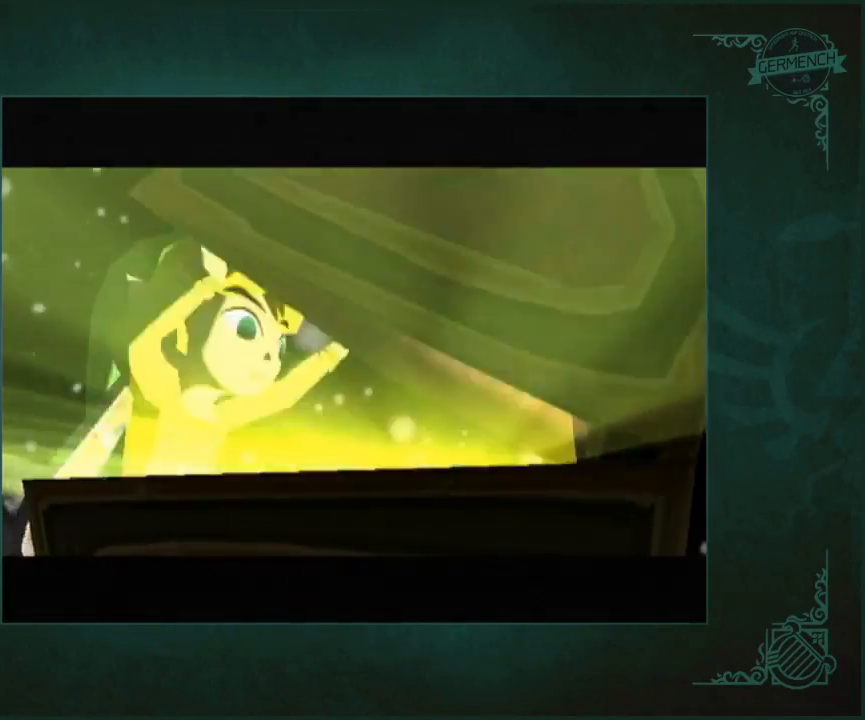
{"buttons": ["A"], "left_stick": "center", "right_stick": "center", "button_events": []}